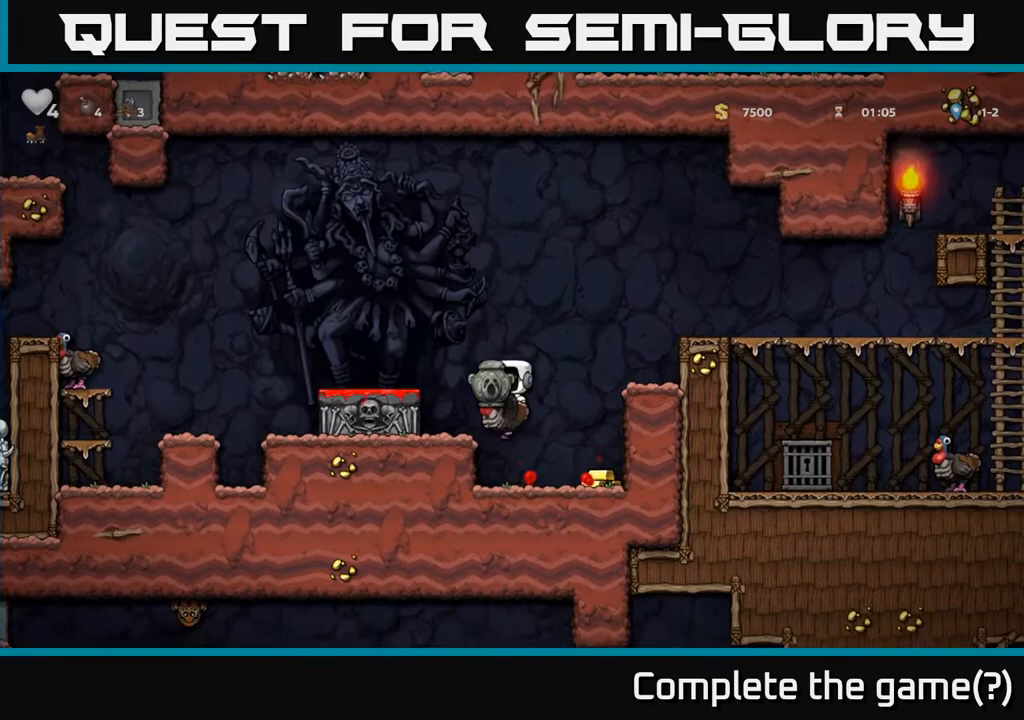
Gameplay with a controller (Xbox layout); each line is a JSON object with the inputs held at the frame after it. "events" lists button and stick changes between this image and that frame as [ms after this image, input, new state], when the widget could be followed in between.
{"buttons": [], "left_stick": "center", "right_stick": "center", "events": [[50, "DPAD_RIGHT", "down"], [367, "A", "down"], [383, "DPAD_RIGHT", "up"], [483, "A", "up"]]}
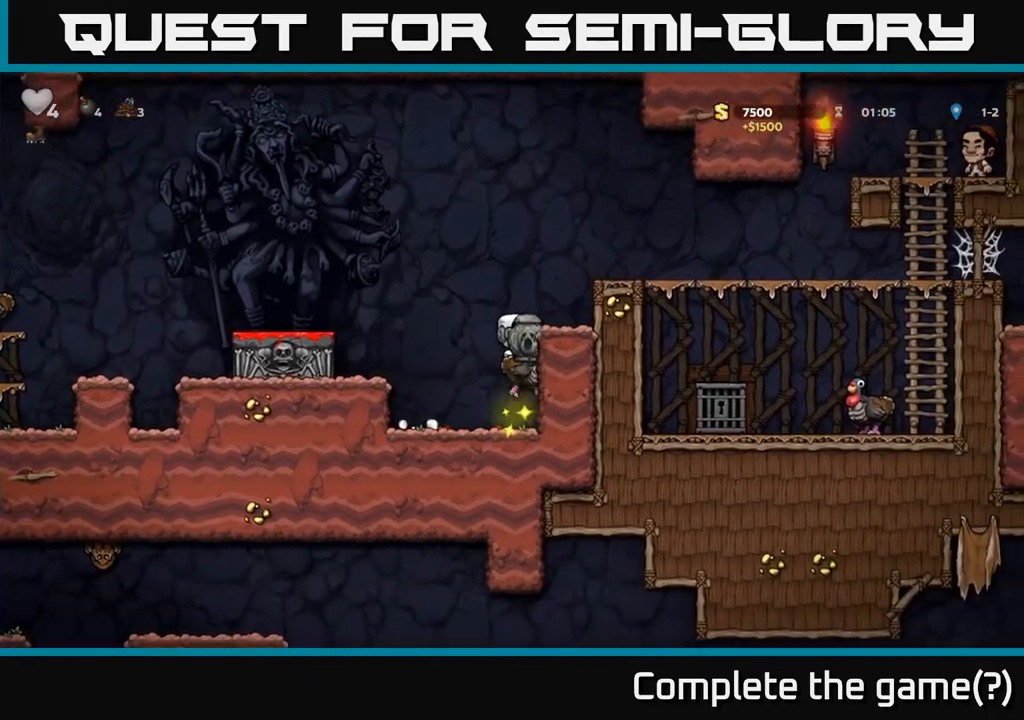
{"buttons": [], "left_stick": "center", "right_stick": "center", "events": [[50, "A", "down"], [133, "DPAD_RIGHT", "down"], [283, "A", "up"], [450, "DPAD_RIGHT", "up"]]}
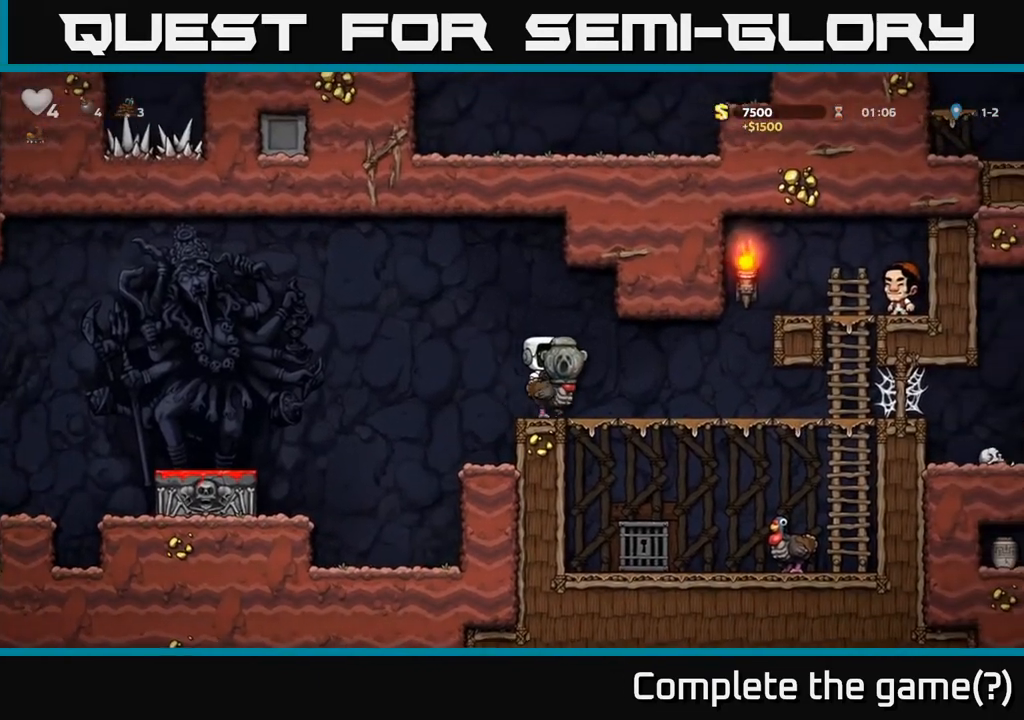
{"buttons": ["DPAD_RIGHT"], "left_stick": "center", "right_stick": "center", "events": [[83, "DPAD_RIGHT", "down"]]}
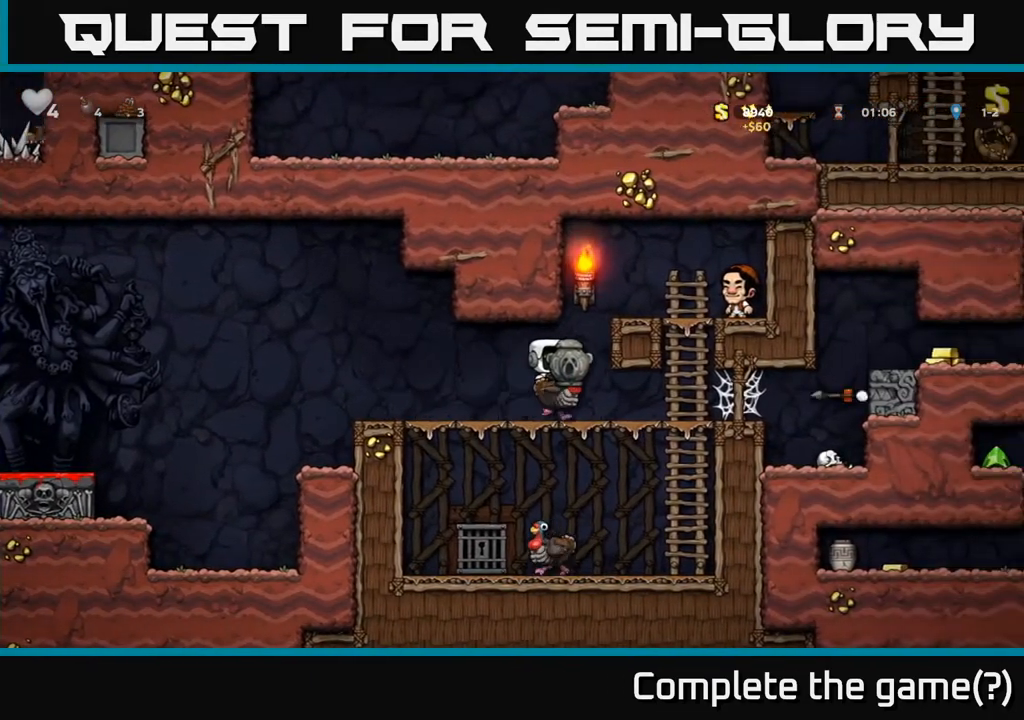
{"buttons": [], "left_stick": "center", "right_stick": "center", "events": [[83, "DPAD_RIGHT", "up"], [217, "DPAD_LEFT", "down"], [400, "DPAD_LEFT", "up"]]}
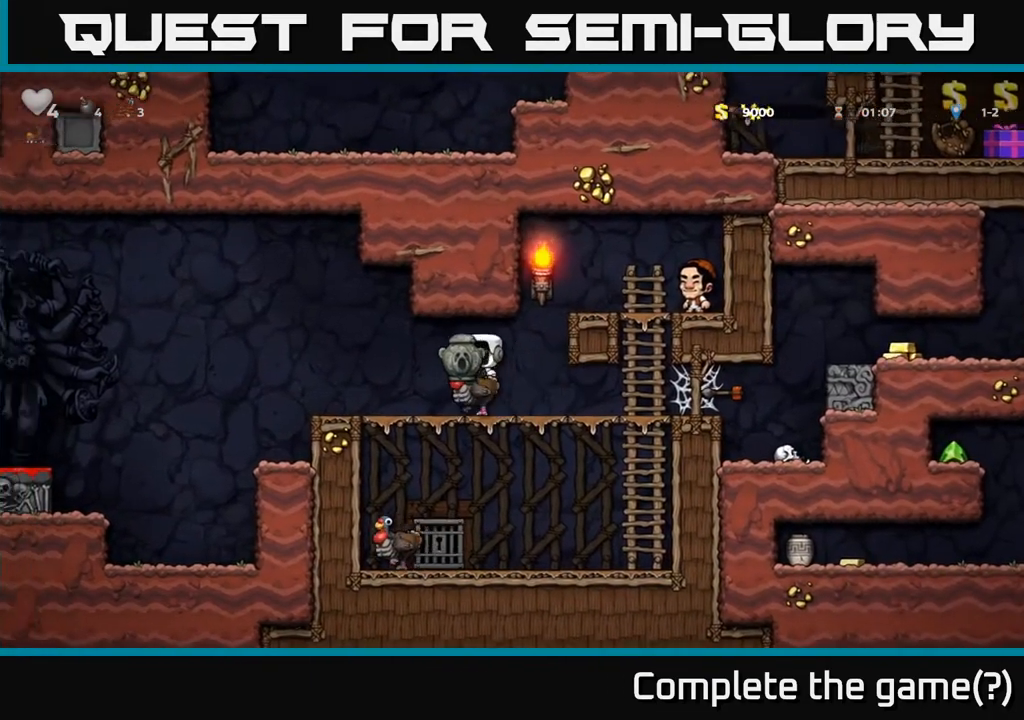
{"buttons": ["DPAD_RIGHT"], "left_stick": "center", "right_stick": "center", "events": [[33, "DPAD_RIGHT", "down"]]}
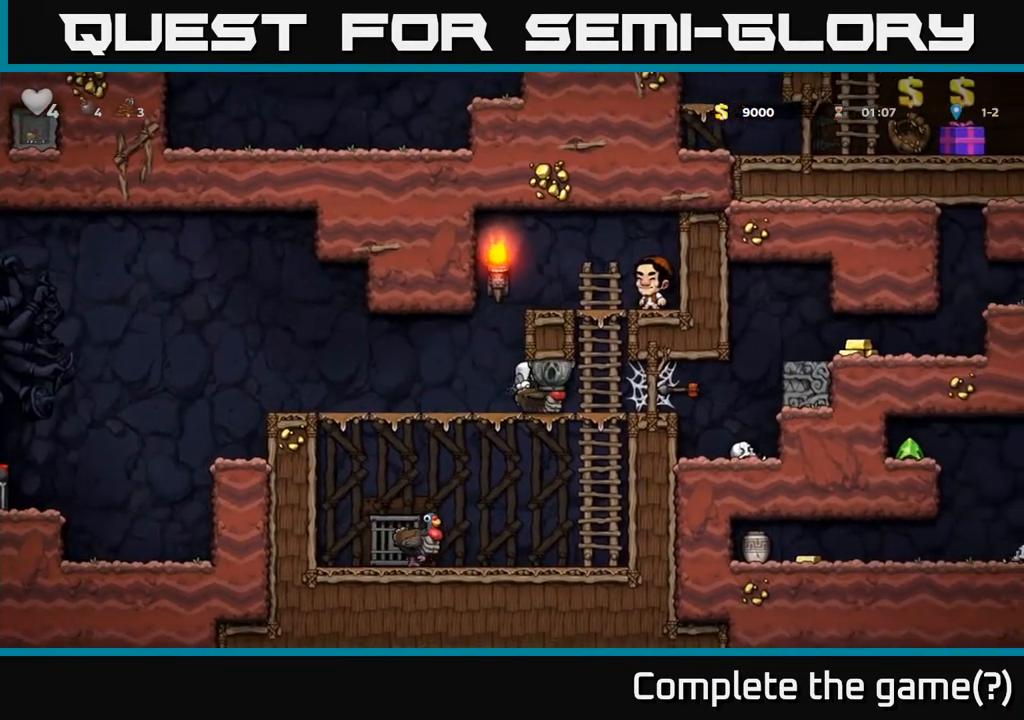
{"buttons": ["DPAD_RIGHT"], "left_stick": "center", "right_stick": "center", "events": []}
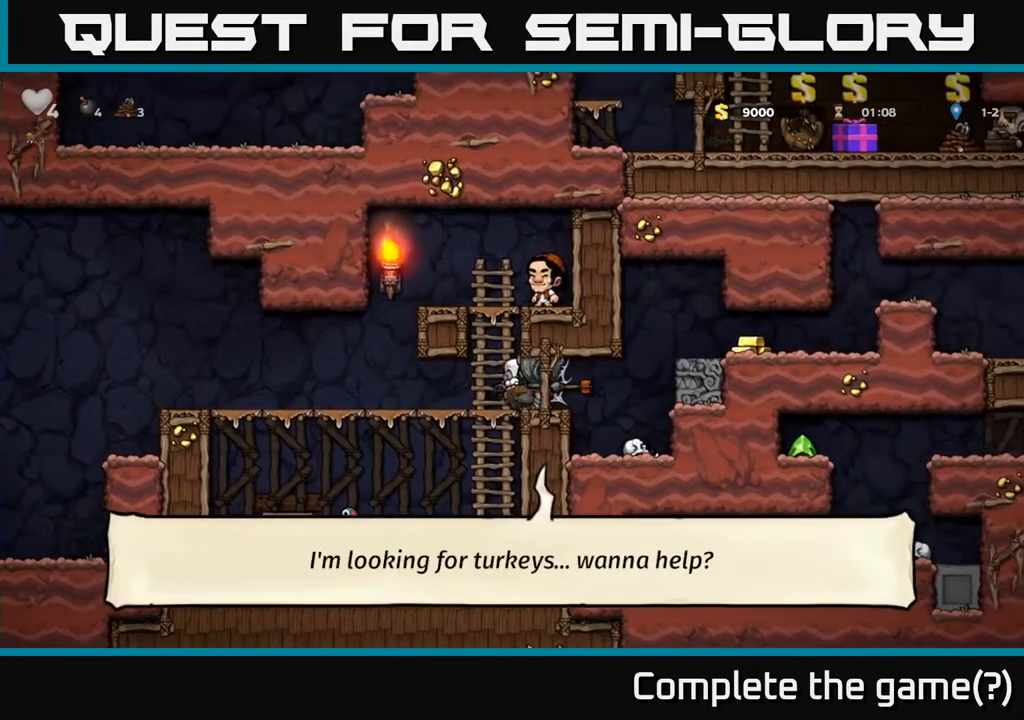
{"buttons": ["DPAD_RIGHT"], "left_stick": "center", "right_stick": "center", "events": []}
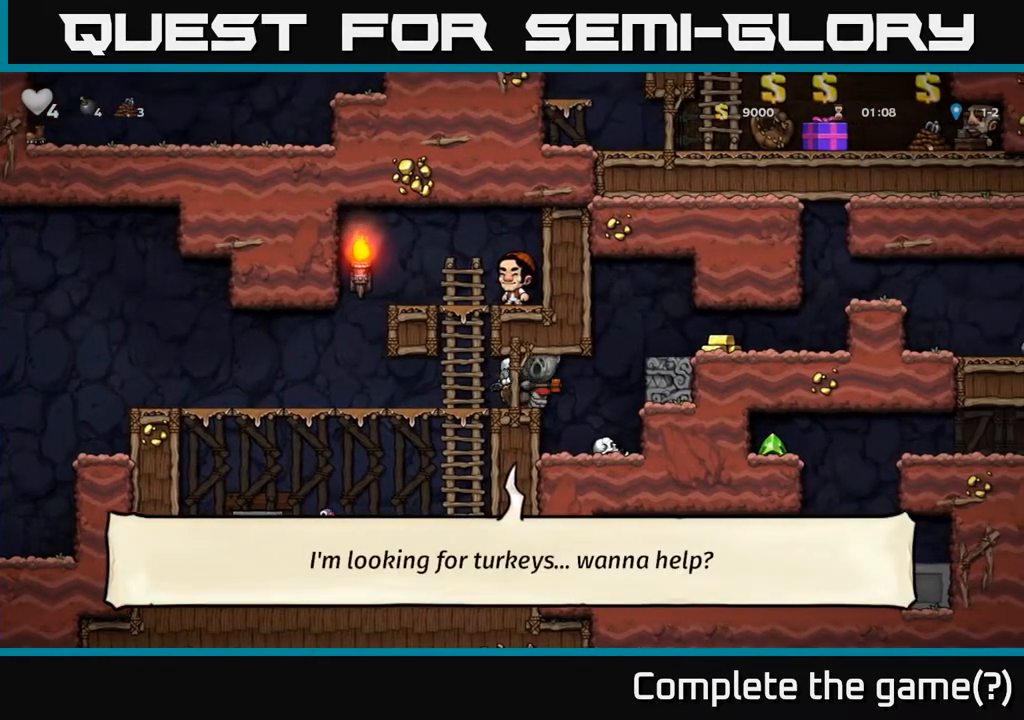
{"buttons": ["DPAD_RIGHT"], "left_stick": "center", "right_stick": "center", "events": []}
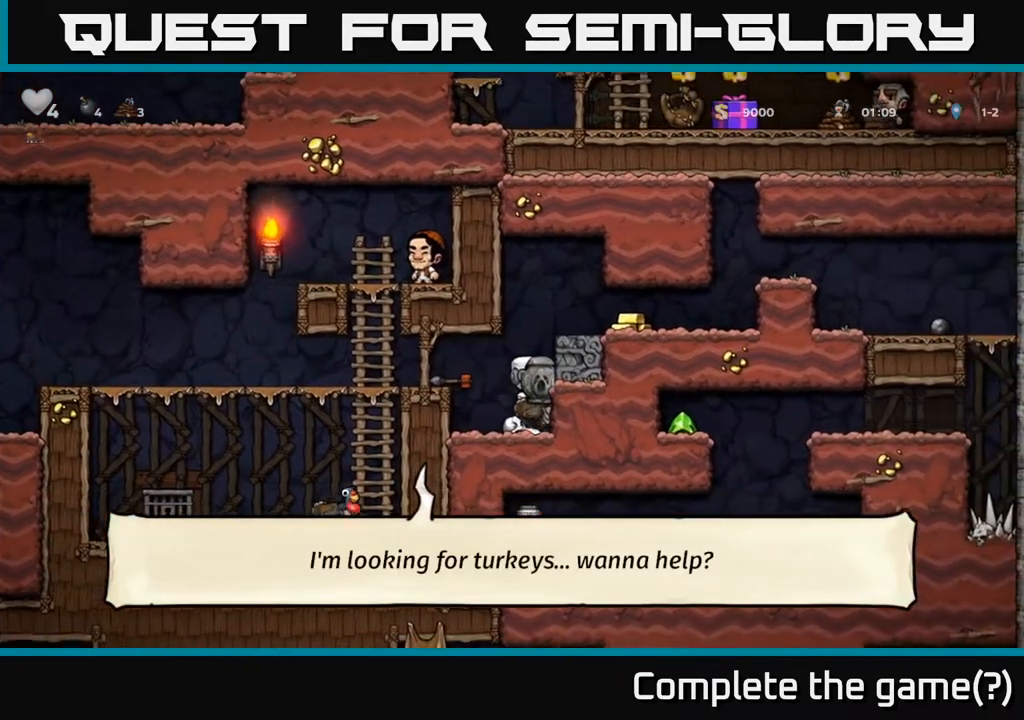
{"buttons": ["A", "DPAD_RIGHT"], "left_stick": "center", "right_stick": "center", "events": [[67, "A", "down"], [300, "A", "up"], [500, "A", "down"]]}
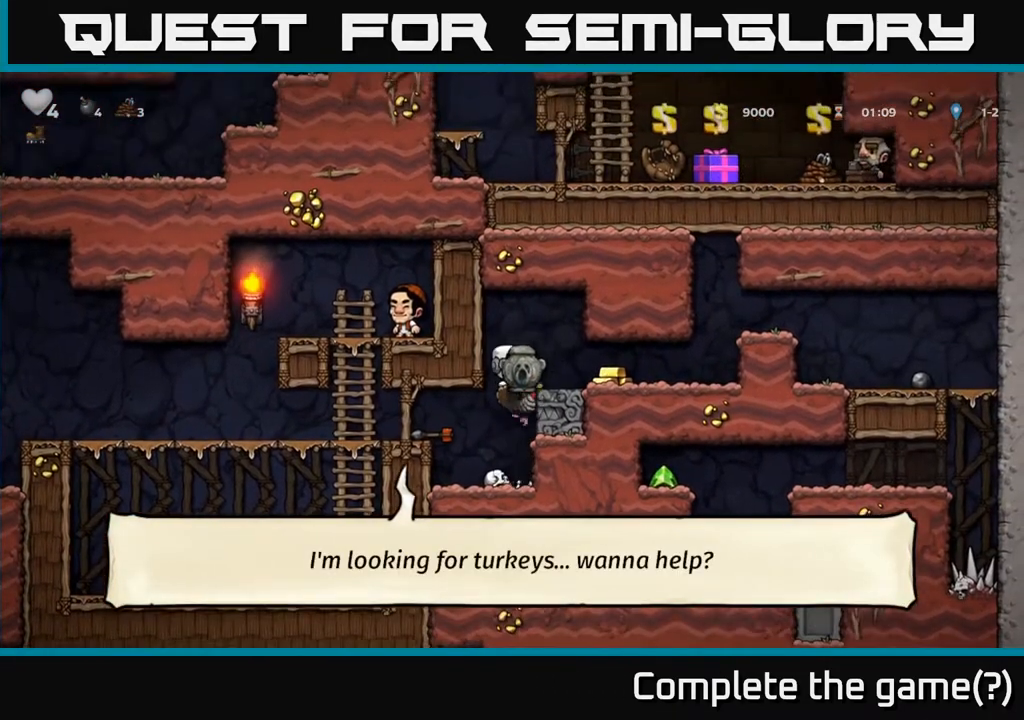
{"buttons": ["DPAD_RIGHT"], "left_stick": "center", "right_stick": "center", "events": [[133, "A", "up"]]}
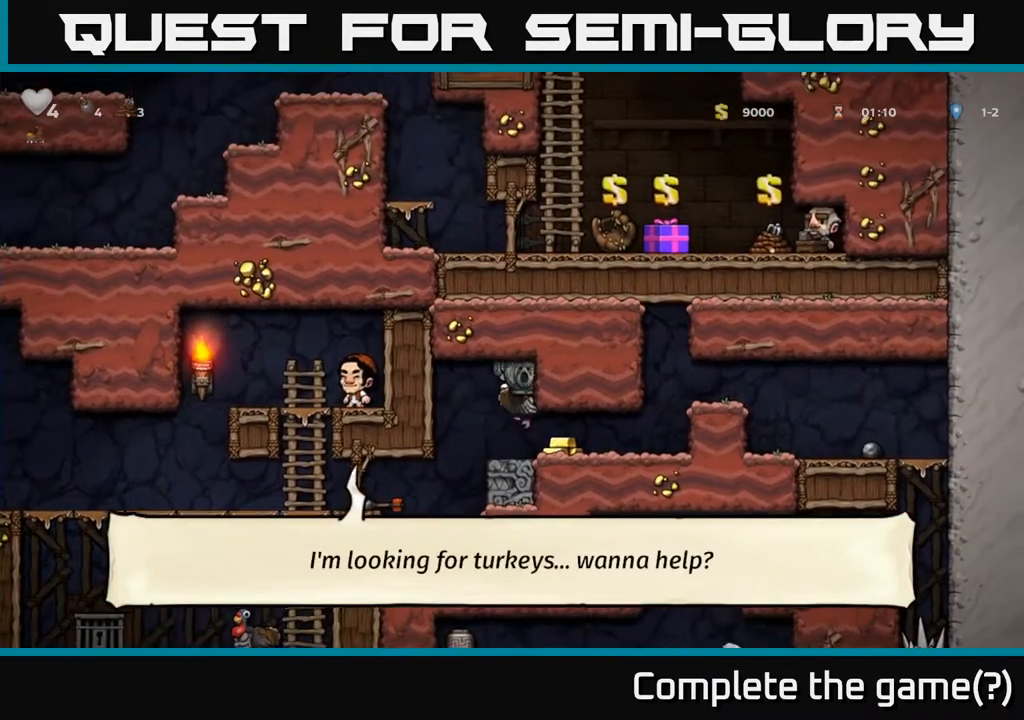
{"buttons": ["DPAD_RIGHT"], "left_stick": "center", "right_stick": "center", "events": []}
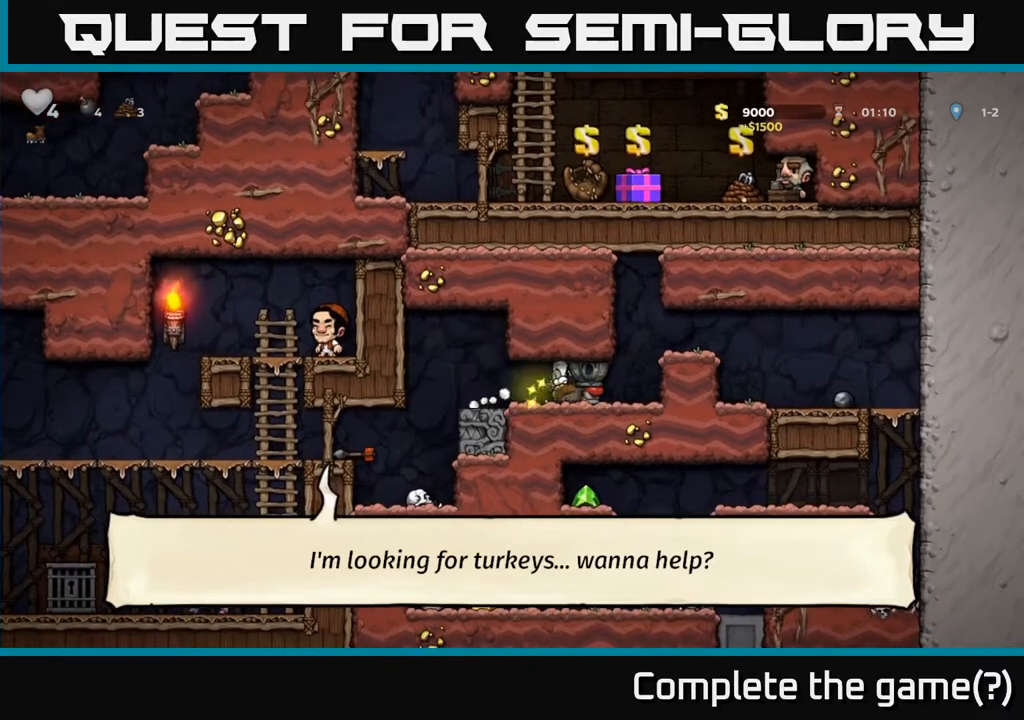
{"buttons": ["DPAD_RIGHT"], "left_stick": "center", "right_stick": "center", "events": [[117, "DPAD_RIGHT", "up"], [183, "DPAD_LEFT", "down"], [400, "DPAD_LEFT", "up"], [450, "DPAD_RIGHT", "down"]]}
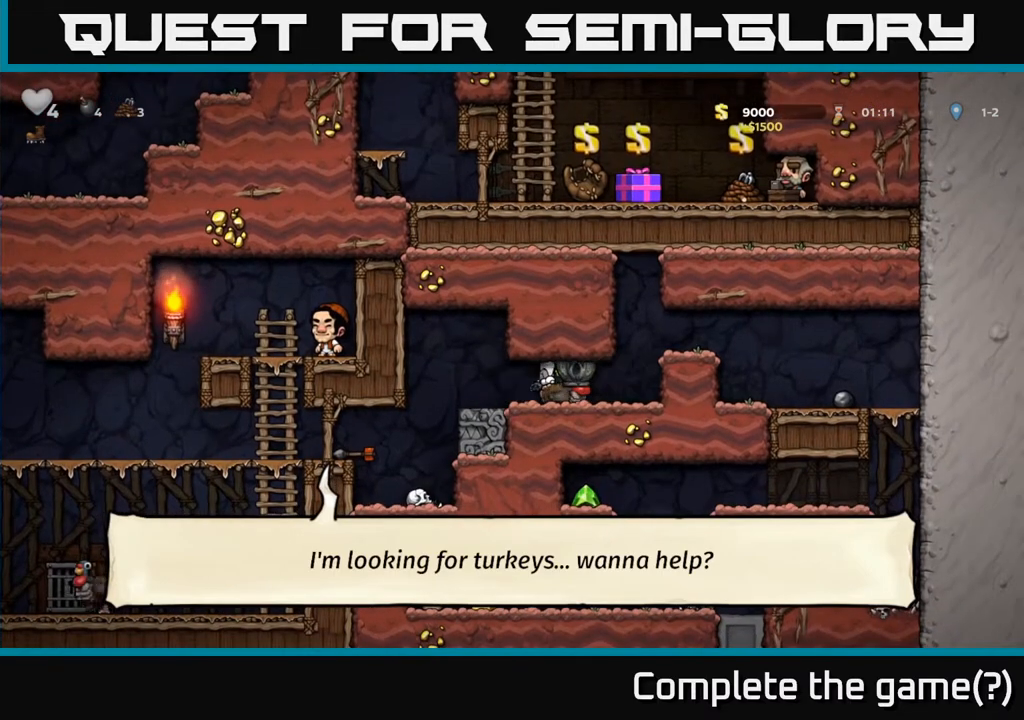
{"buttons": ["DPAD_LEFT"], "left_stick": "center", "right_stick": "center", "events": [[383, "DPAD_RIGHT", "up"], [467, "DPAD_LEFT", "down"]]}
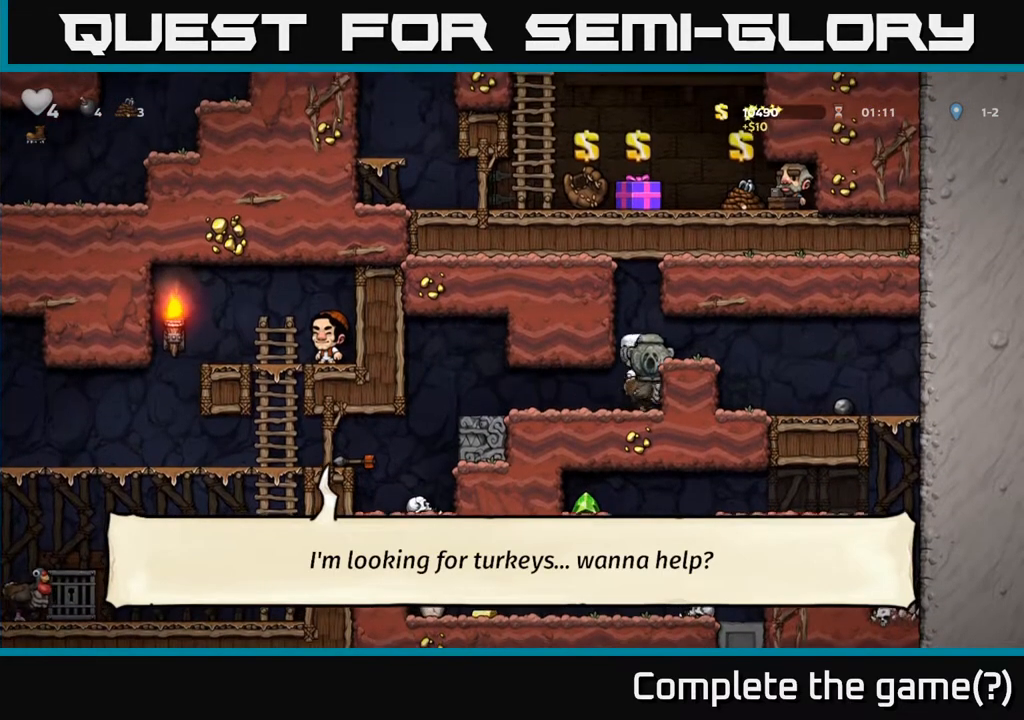
{"buttons": ["DPAD_LEFT"], "left_stick": "center", "right_stick": "center", "events": []}
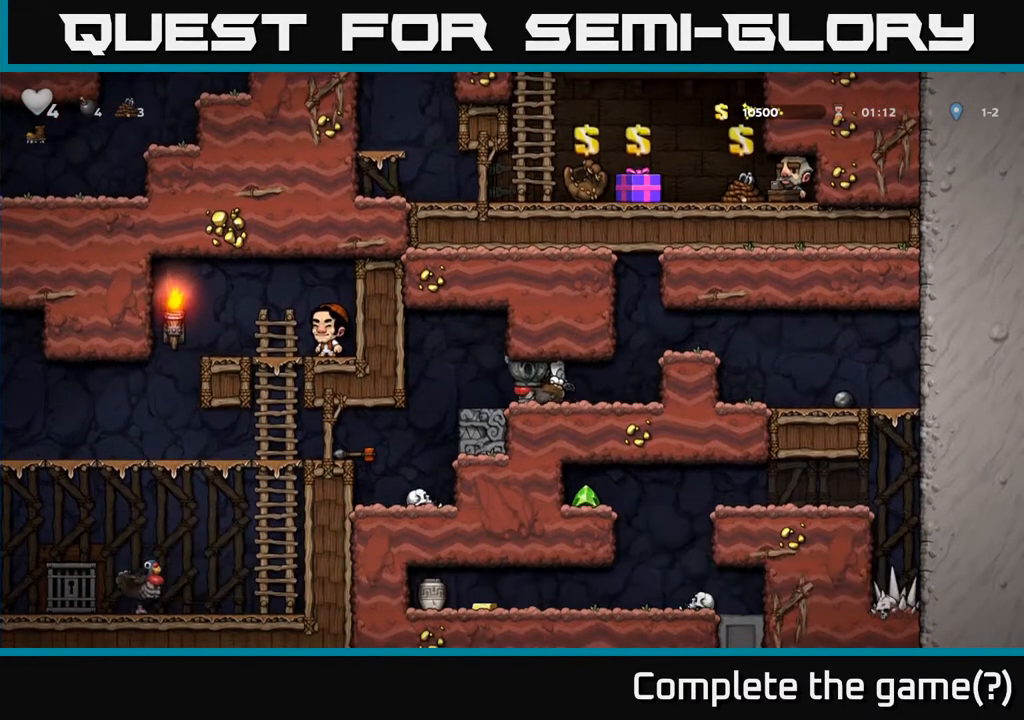
{"buttons": ["DPAD_LEFT"], "left_stick": "center", "right_stick": "center", "events": []}
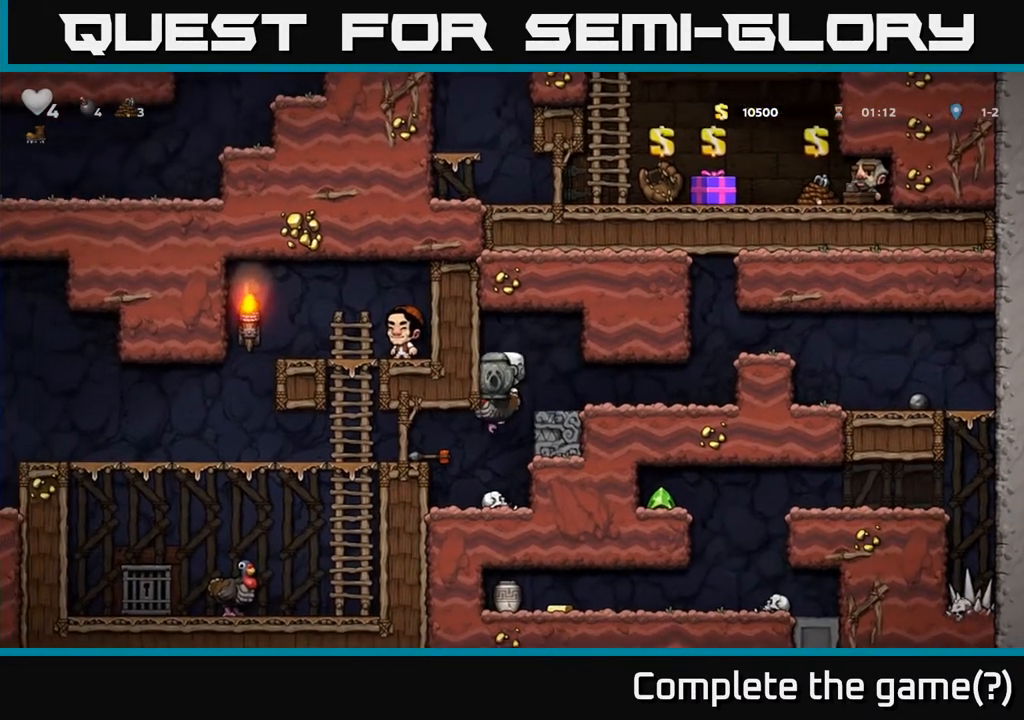
{"buttons": ["DPAD_LEFT"], "left_stick": "center", "right_stick": "center", "events": [[233, "A", "down"], [383, "A", "up"]]}
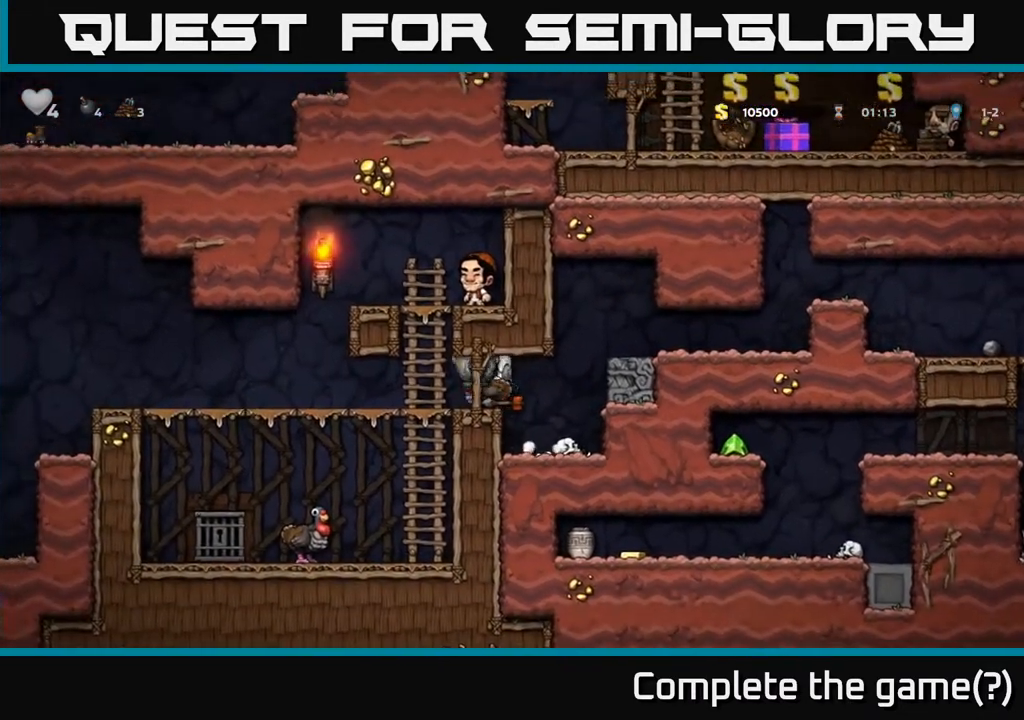
{"buttons": ["DPAD_LEFT"], "left_stick": "center", "right_stick": "center", "events": []}
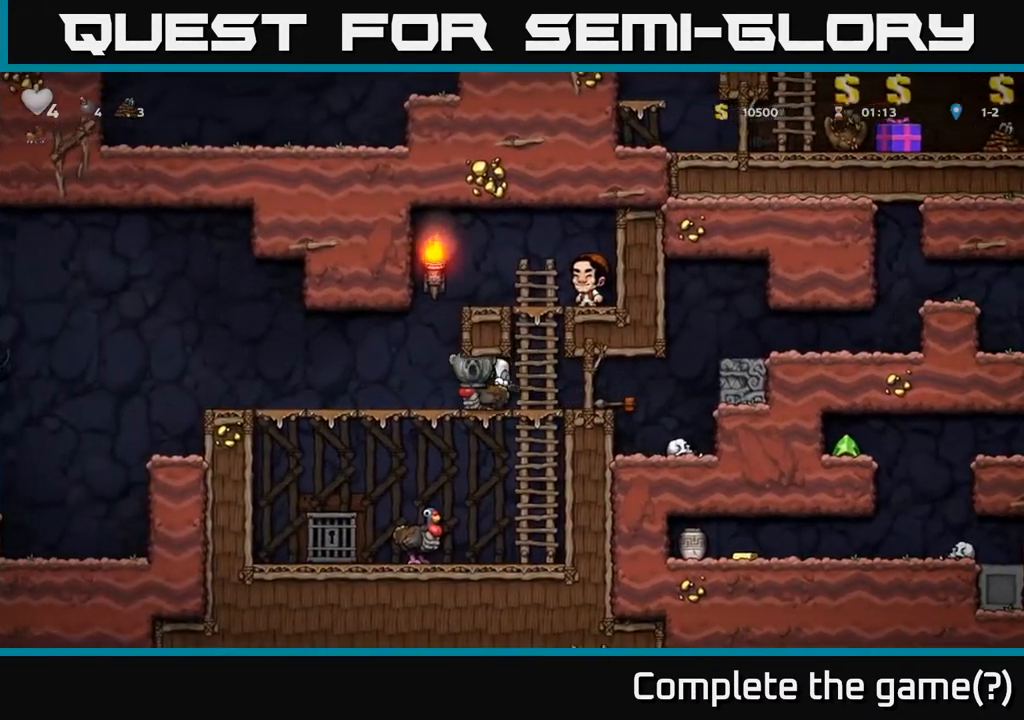
{"buttons": ["DPAD_LEFT"], "left_stick": "center", "right_stick": "center", "events": [[50, "A", "down"], [183, "A", "up"]]}
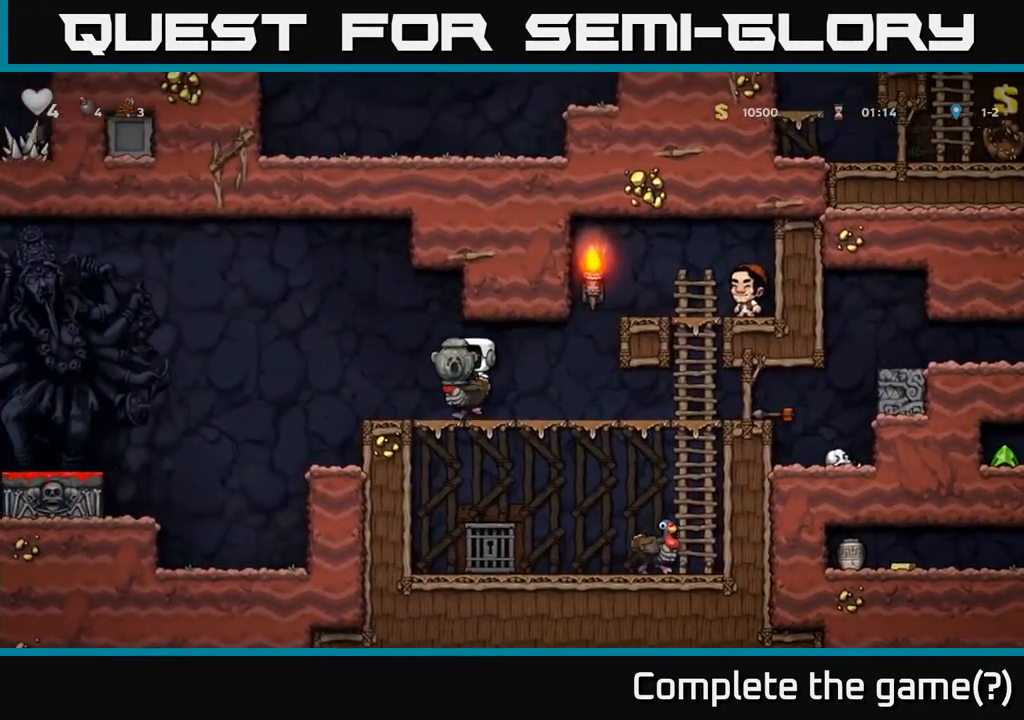
{"buttons": [], "left_stick": "center", "right_stick": "center", "events": [[450, "DPAD_LEFT", "up"]]}
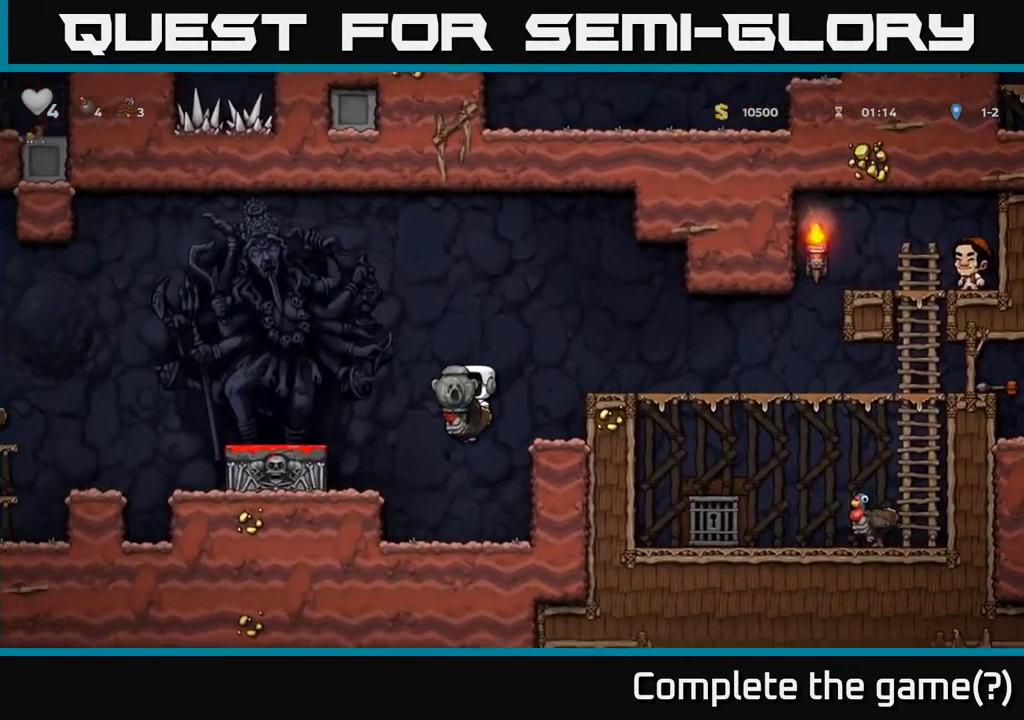
{"buttons": ["DPAD_RIGHT"], "left_stick": "center", "right_stick": "center", "events": [[217, "DPAD_DOWN", "down"], [333, "A", "down"], [417, "A", "up"], [467, "DPAD_DOWN", "up"], [500, "DPAD_RIGHT", "down"]]}
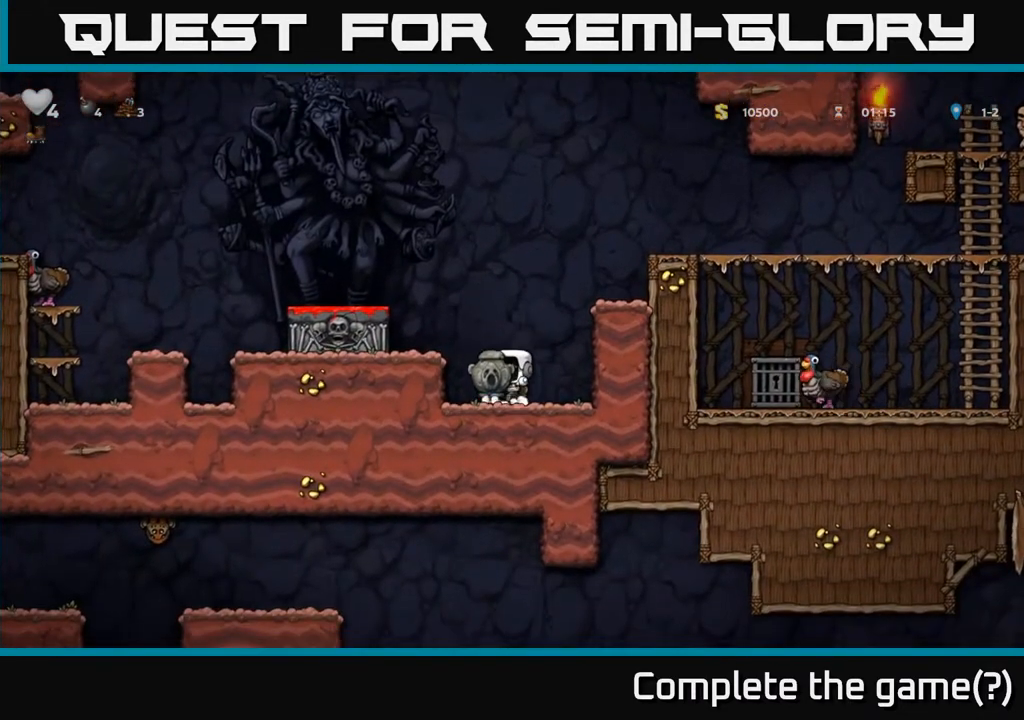
{"buttons": ["DPAD_LEFT"], "left_stick": "center", "right_stick": "center", "events": [[117, "DPAD_DOWN", "down"], [167, "DPAD_RIGHT", "up"], [217, "X", "down"], [317, "X", "up"], [333, "DPAD_DOWN", "up"], [383, "DPAD_LEFT", "down"]]}
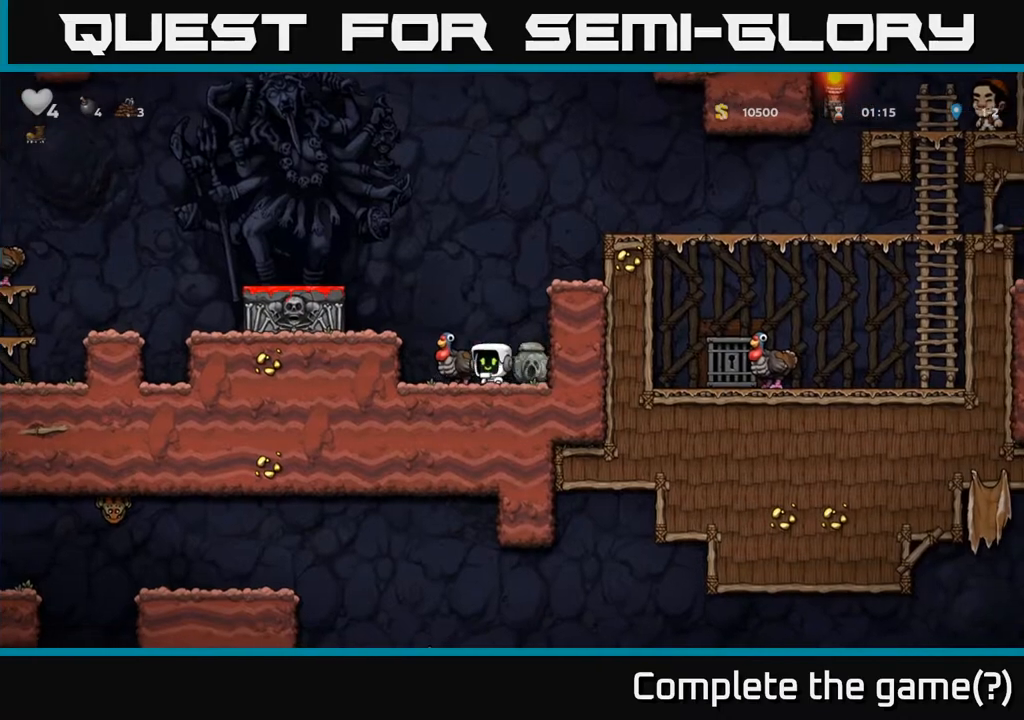
{"buttons": [], "left_stick": "center", "right_stick": "center", "events": [[50, "DPAD_DOWN", "down"], [50, "DPAD_LEFT", "up"], [183, "DPAD_DOWN", "up"]]}
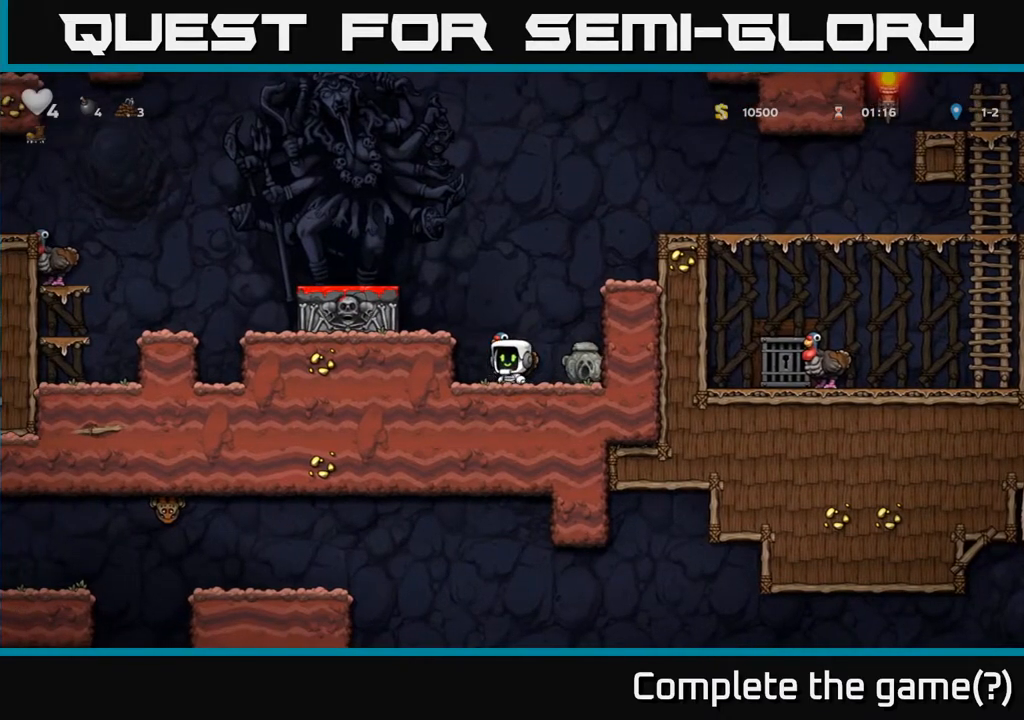
{"buttons": ["A", "DPAD_LEFT"], "left_stick": "center", "right_stick": "center", "events": [[100, "DPAD_DOWN", "down"], [183, "X", "down"], [300, "X", "up"], [317, "DPAD_DOWN", "up"], [367, "A", "down"], [433, "DPAD_LEFT", "down"]]}
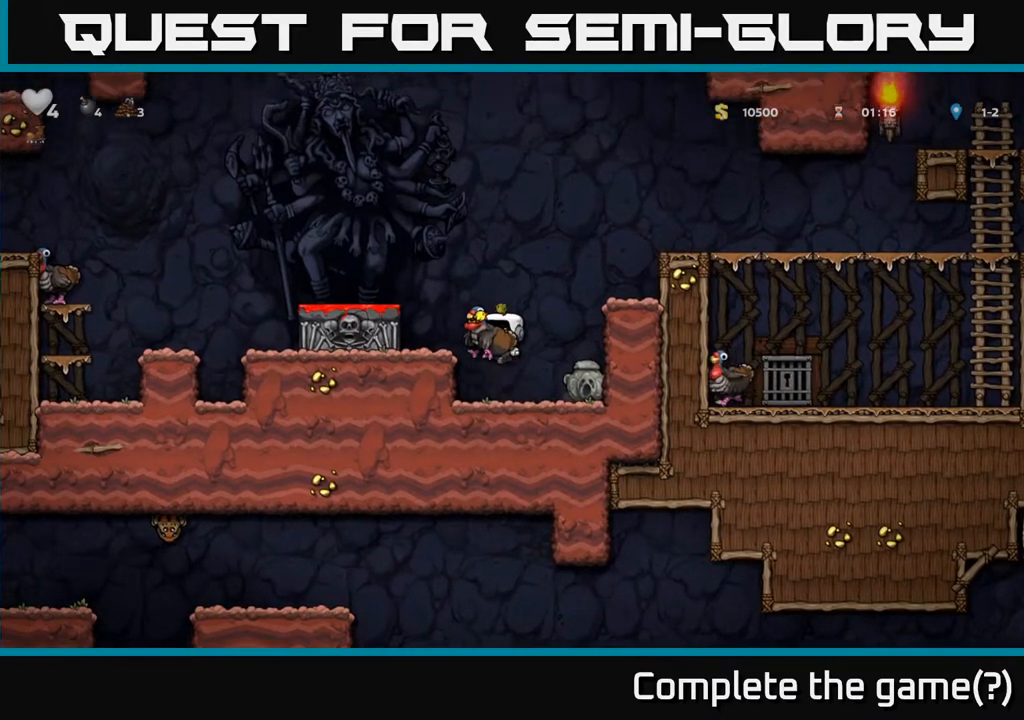
{"buttons": ["DPAD_LEFT"], "left_stick": "center", "right_stick": "center", "events": [[17, "A", "up"], [83, "DPAD_LEFT", "up"], [300, "A", "down"], [417, "A", "up"], [450, "DPAD_LEFT", "down"]]}
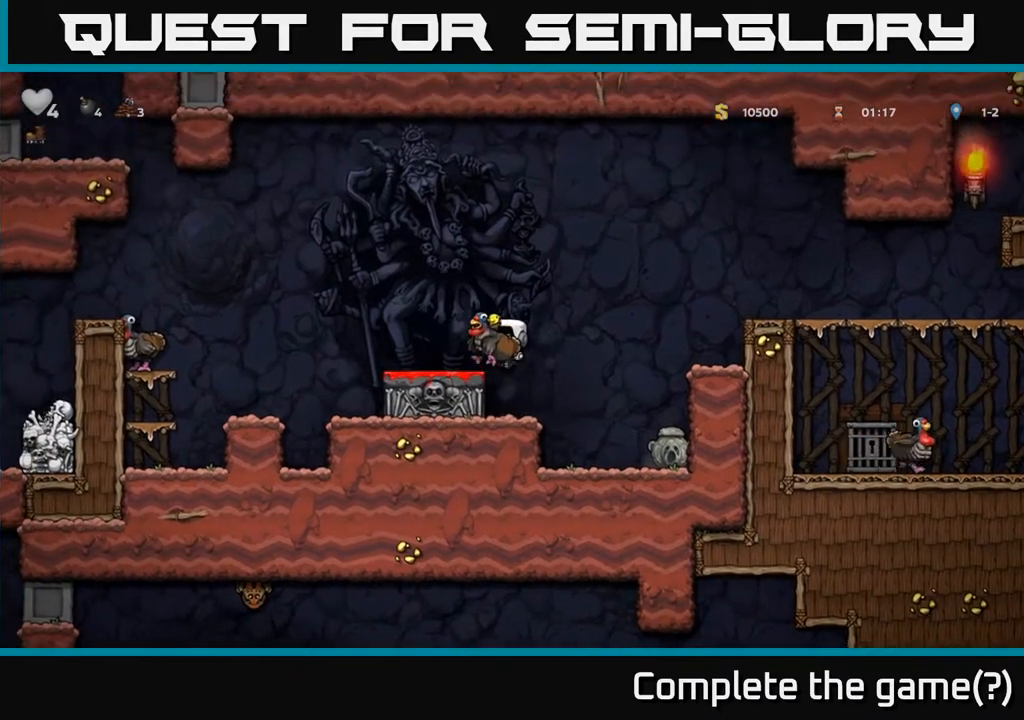
{"buttons": [], "left_stick": "center", "right_stick": "center", "events": [[67, "DPAD_DOWN", "down"], [67, "DPAD_LEFT", "up"], [233, "X", "down"], [333, "X", "up"], [400, "DPAD_DOWN", "up"]]}
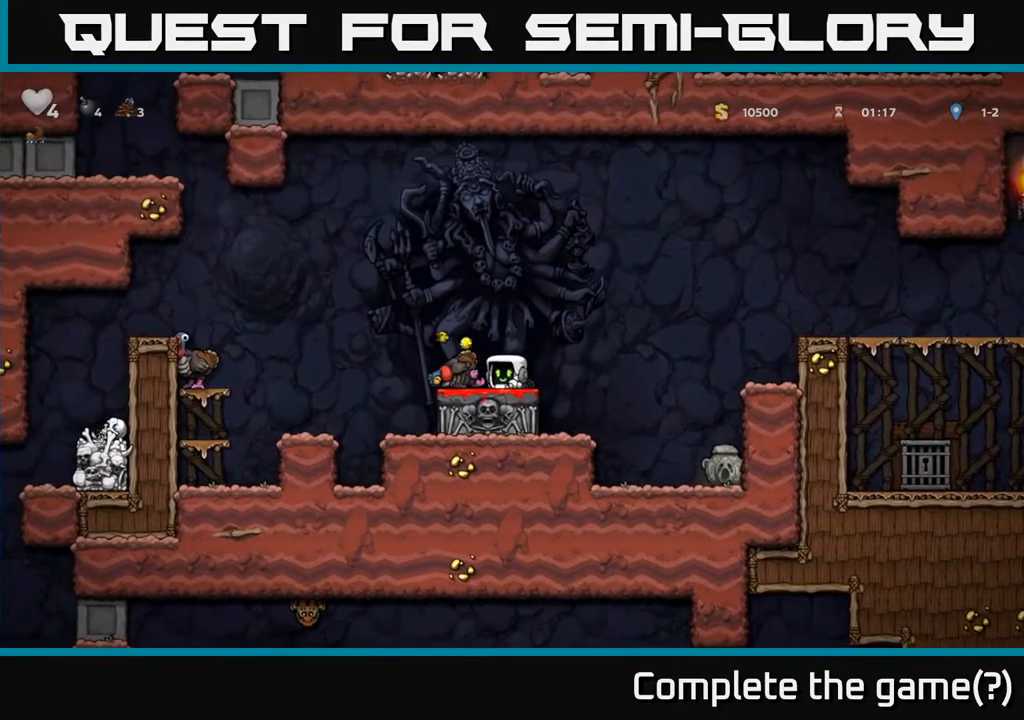
{"buttons": ["DPAD_LEFT"], "left_stick": "center", "right_stick": "center", "events": [[450, "DPAD_LEFT", "down"]]}
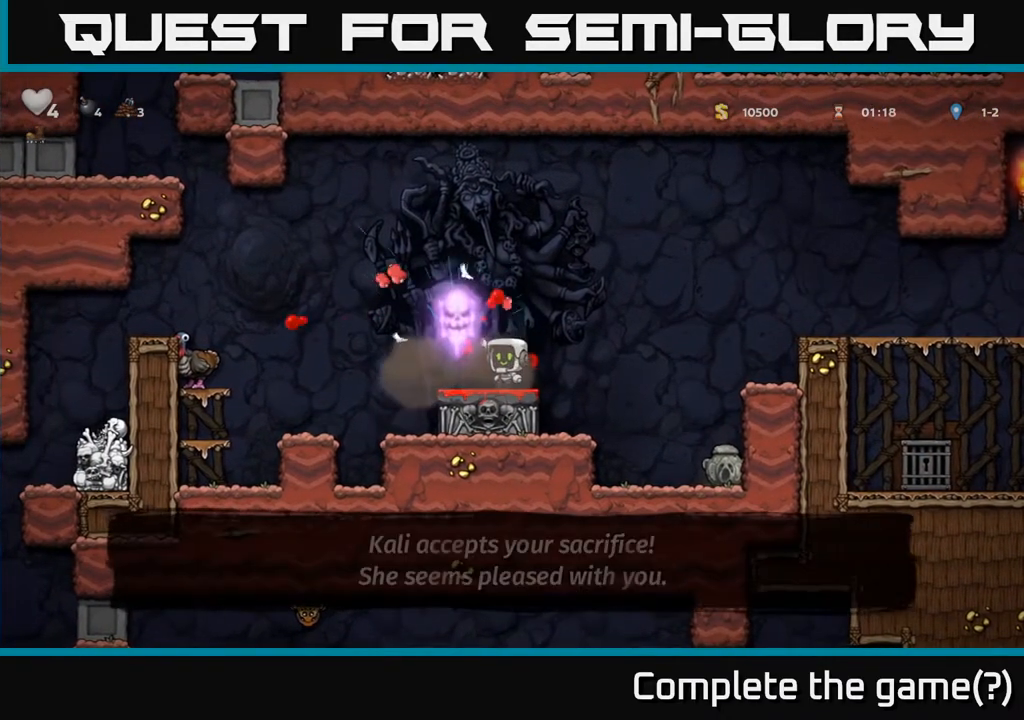
{"buttons": ["DPAD_LEFT"], "left_stick": "center", "right_stick": "center", "events": [[150, "A", "down"], [450, "A", "up"]]}
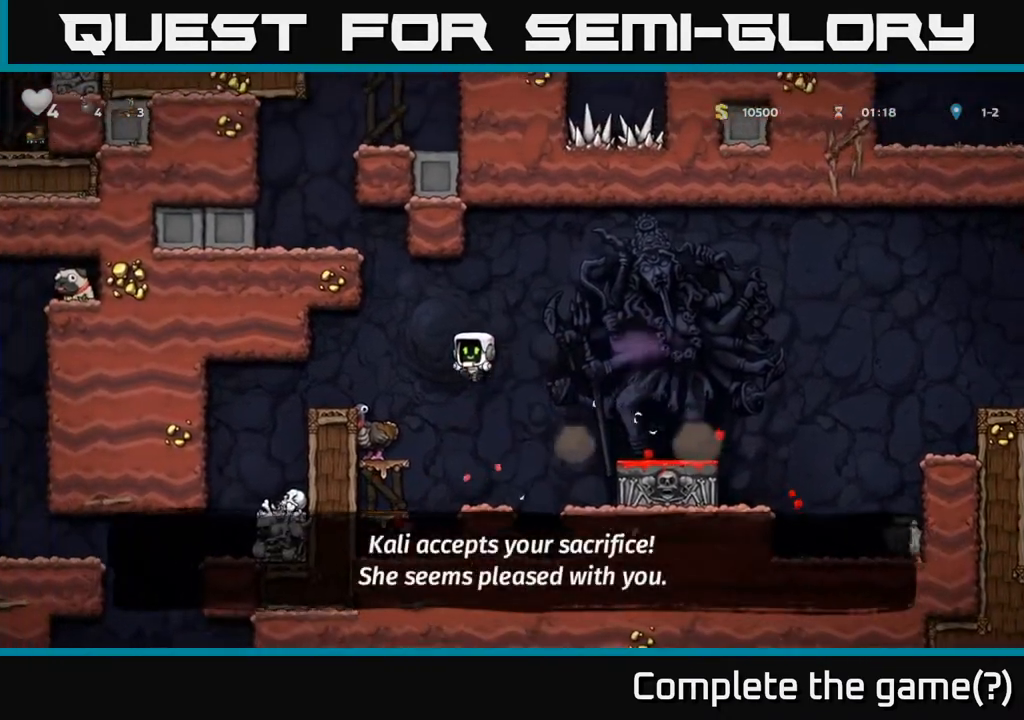
{"buttons": [], "left_stick": "center", "right_stick": "center", "events": [[167, "DPAD_LEFT", "up"]]}